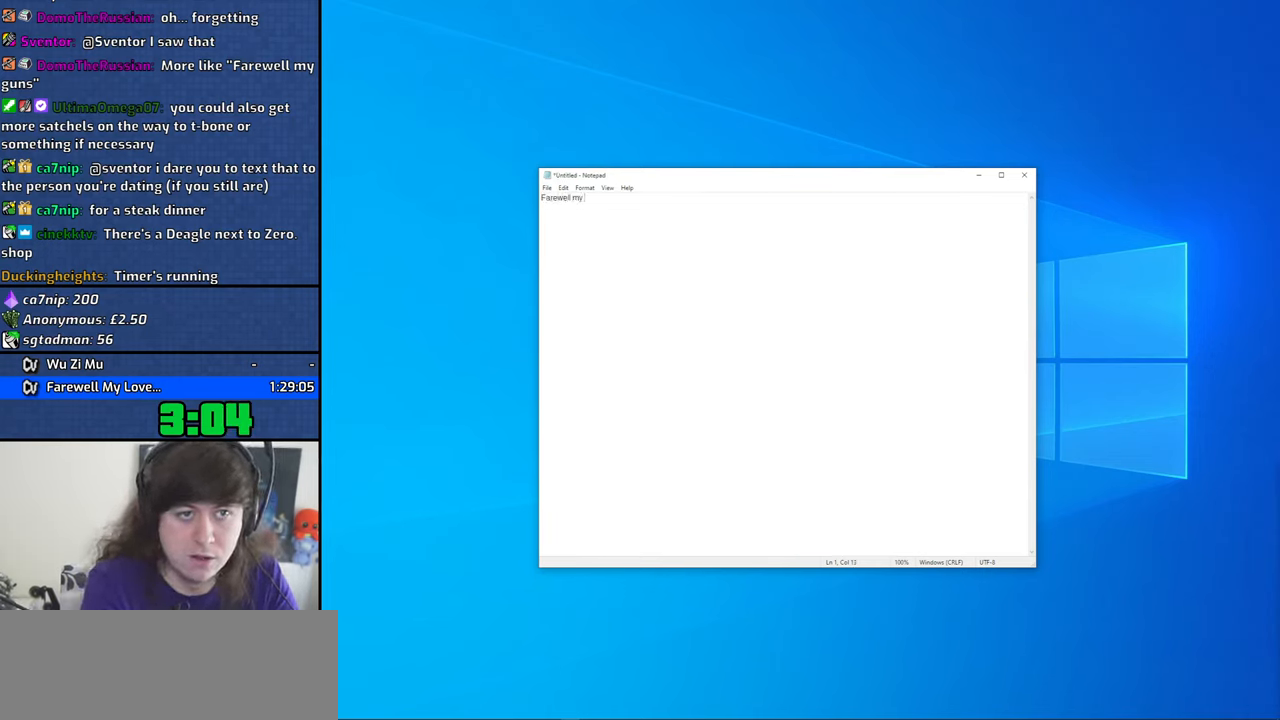
Gameplay with keyboard and mouse; each line is a JSON object with the keys and mouse buttons held at the frame after it. "events" lists presses ("down") and releases ("up") of "1", "2", "3", "4", "5", "6", "8", "a", "alt", "b", "c", "ctrl", "d", "down", "e", "escape", "f", "f1", "f2", "f3", "g", "h", "left", "n", "num2", "q", "r", "right", "s", "shift", "space", "t", "tab", "v", "w", "x", "y", "z", "mouse_left", "mouse_middle", "mouse_right" and "mouse_wheel_down" between this image and that frame as [ms after this image, input, new state], when the widget could be followed in between. "mouse_left", "mouse_middle", "mouse_right", "mouse_wheel_down" = the "left", "middle", "right", "wheel_down" buttons of the "mouse" list. No other keys are recorded. Mouse movement is not recorded.
{"keys": [], "mouse": [], "events": [[16, "space", "down"], [116, "space", "up"], [150, "t", "down"], [250, "t", "up"]]}
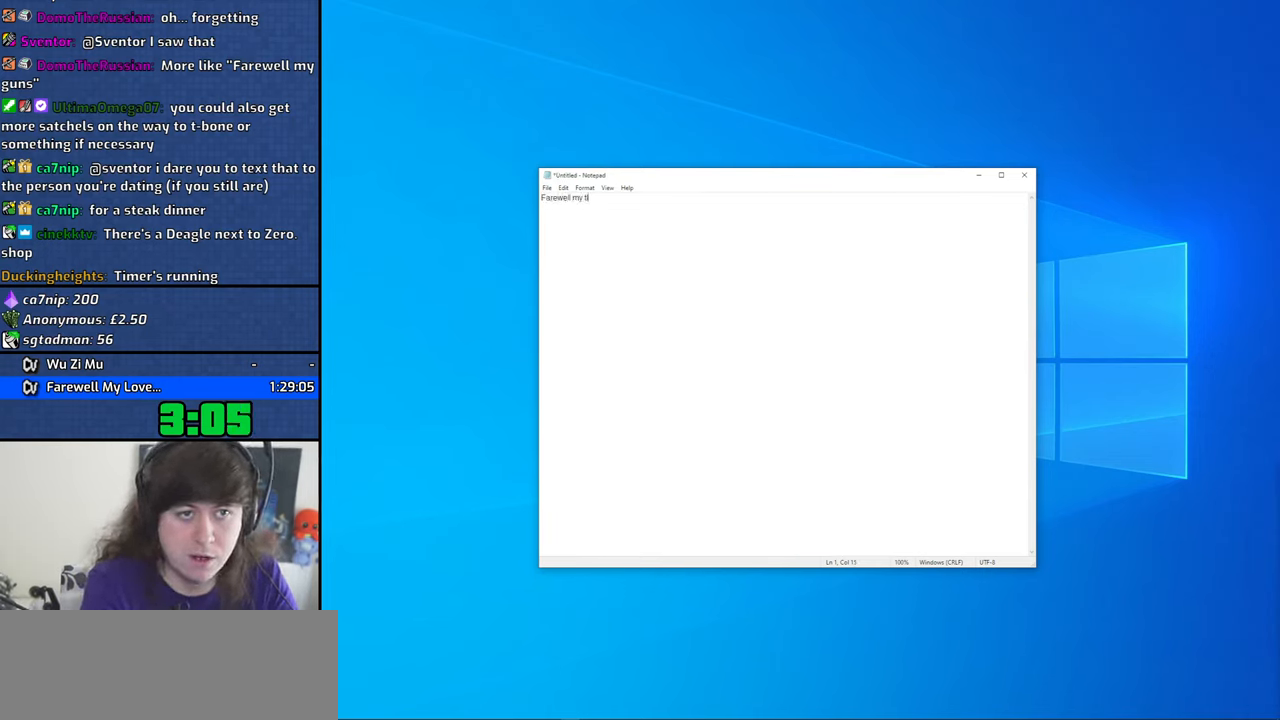
{"keys": [], "mouse": [], "events": []}
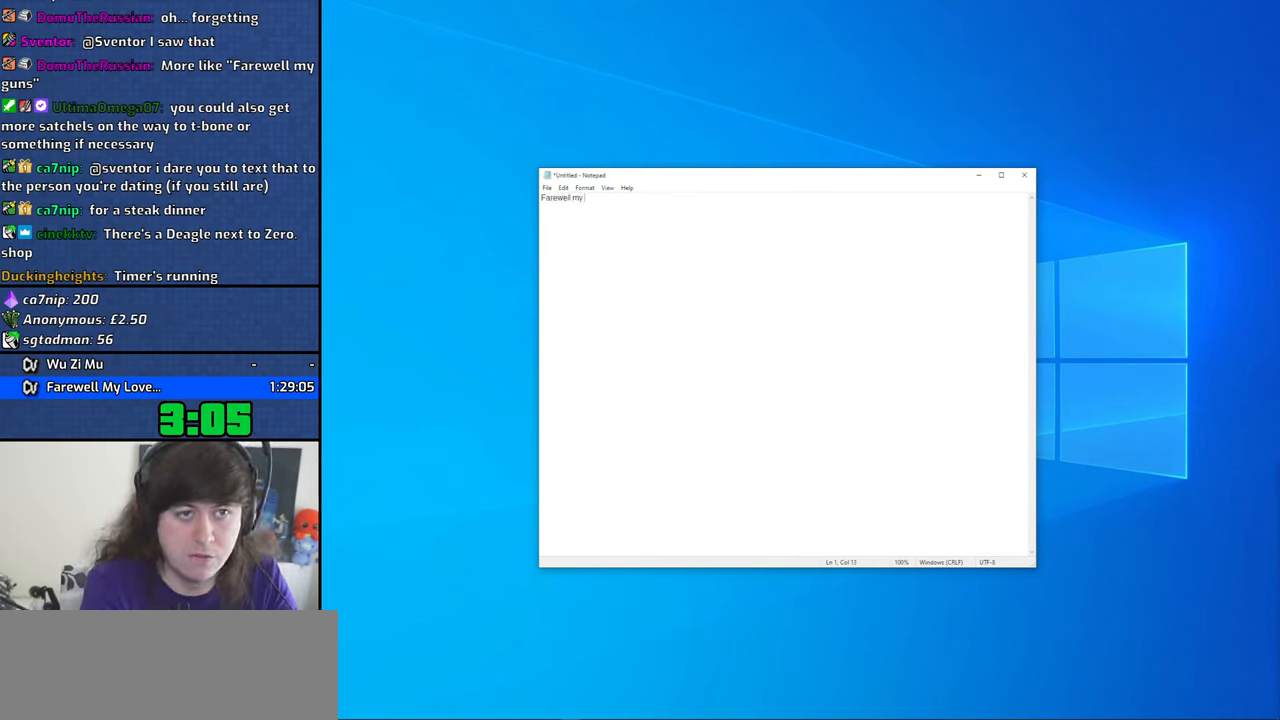
{"keys": ["space"], "mouse": [], "events": [[183, "v", "down"], [233, "v", "up"], [283, "e", "down"], [366, "e", "up"], [416, "space", "down"]]}
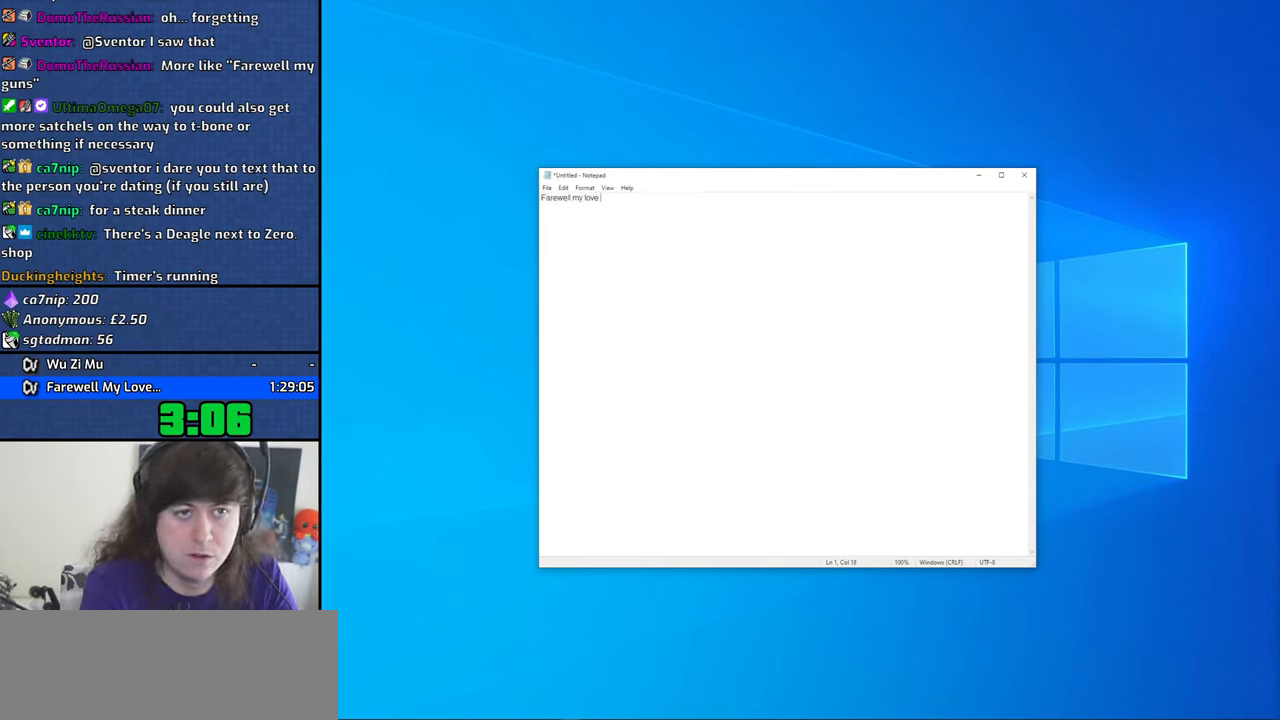
{"keys": ["shift", "space"], "mouse": [], "events": [[16, "space", "up"], [150, "shift", "down"], [483, "space", "down"]]}
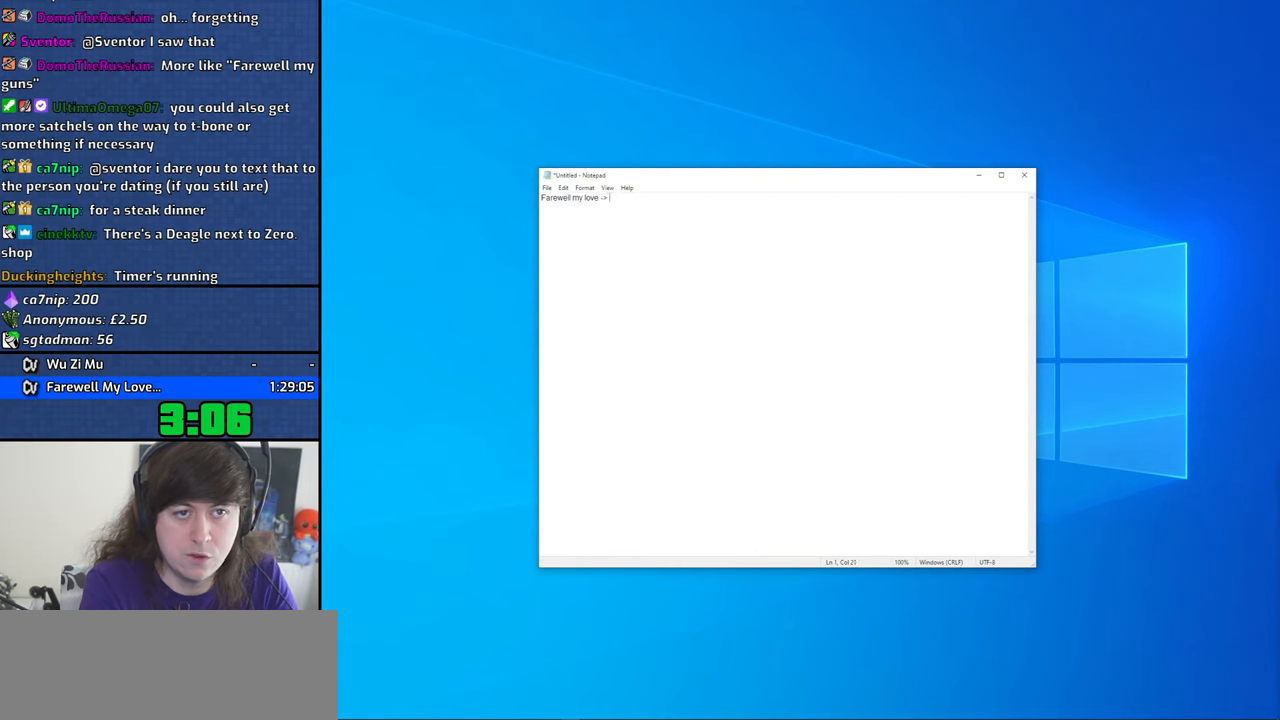
{"keys": [], "mouse": [], "events": [[33, "space", "up"], [83, "shift", "up"]]}
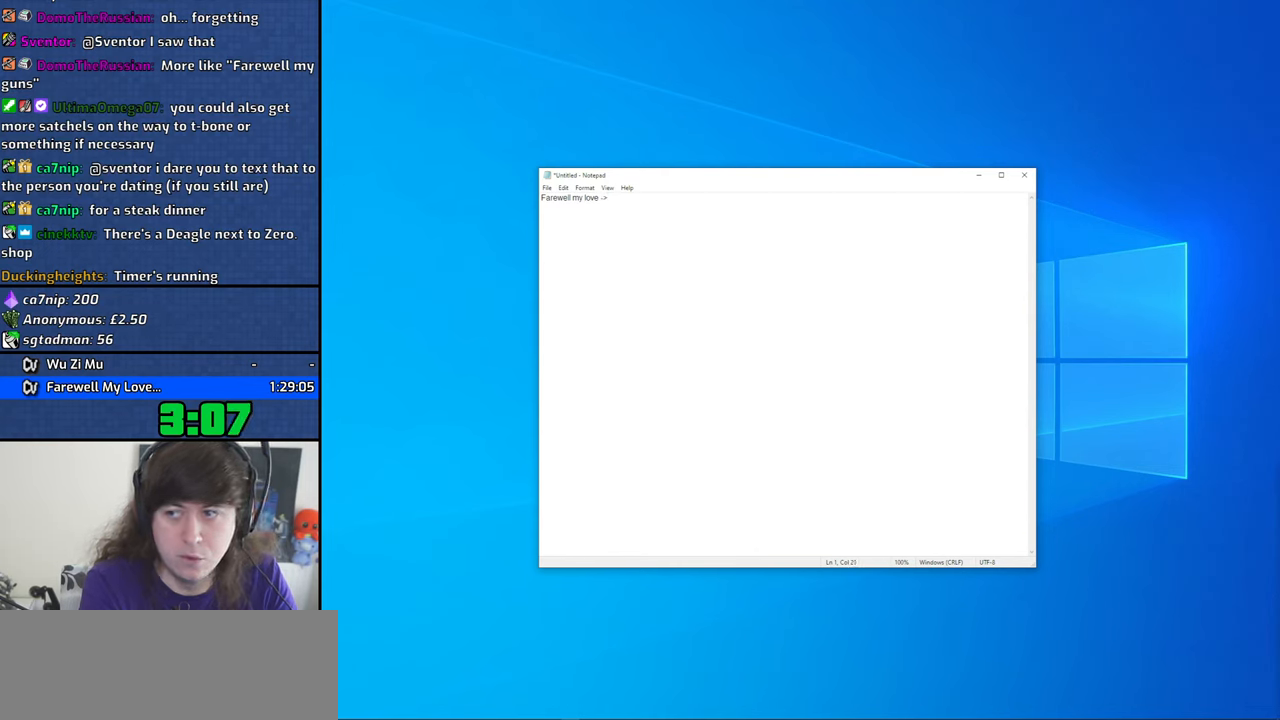
{"keys": ["shift"], "mouse": [], "events": [[233, "shift", "down"]]}
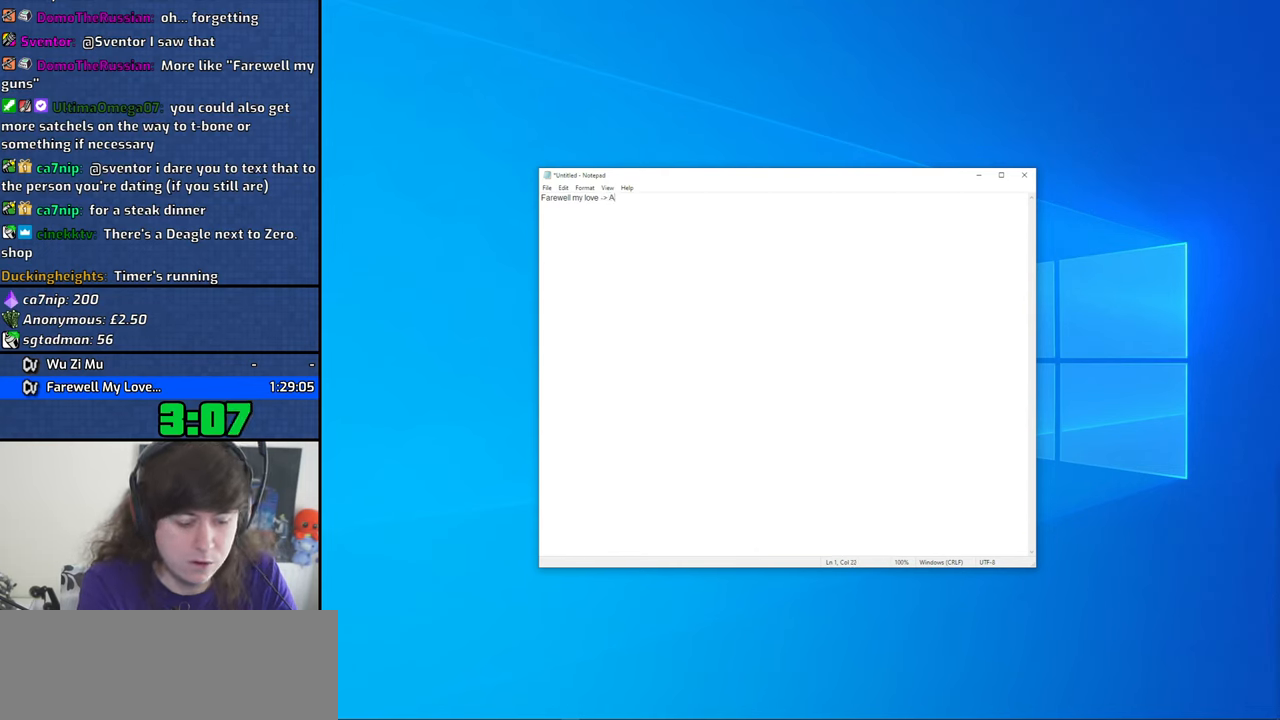
{"keys": ["shift"], "mouse": [], "events": [[17, "a", "down"], [67, "a", "up"], [200, "y", "down"], [300, "y", "up"], [433, "g", "down"], [483, "g", "up"]]}
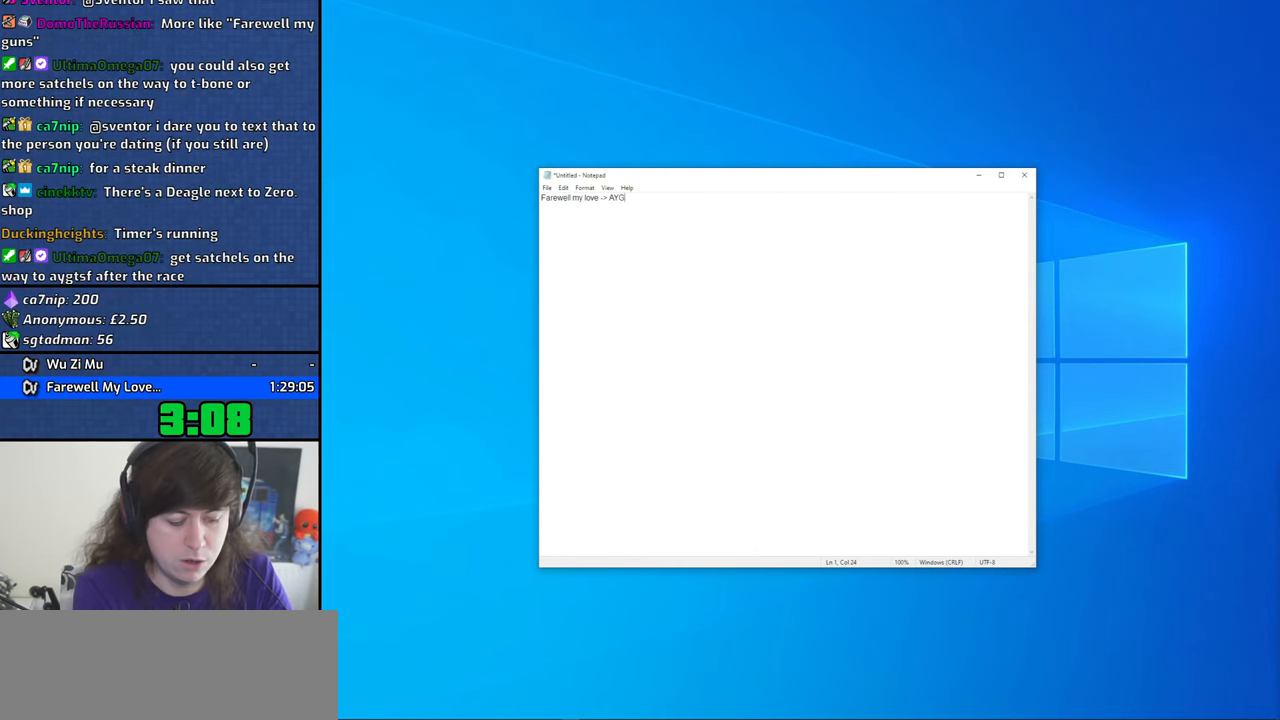
{"keys": ["s", "shift"], "mouse": [], "events": [[167, "t", "down"], [267, "t", "up"], [450, "s", "down"]]}
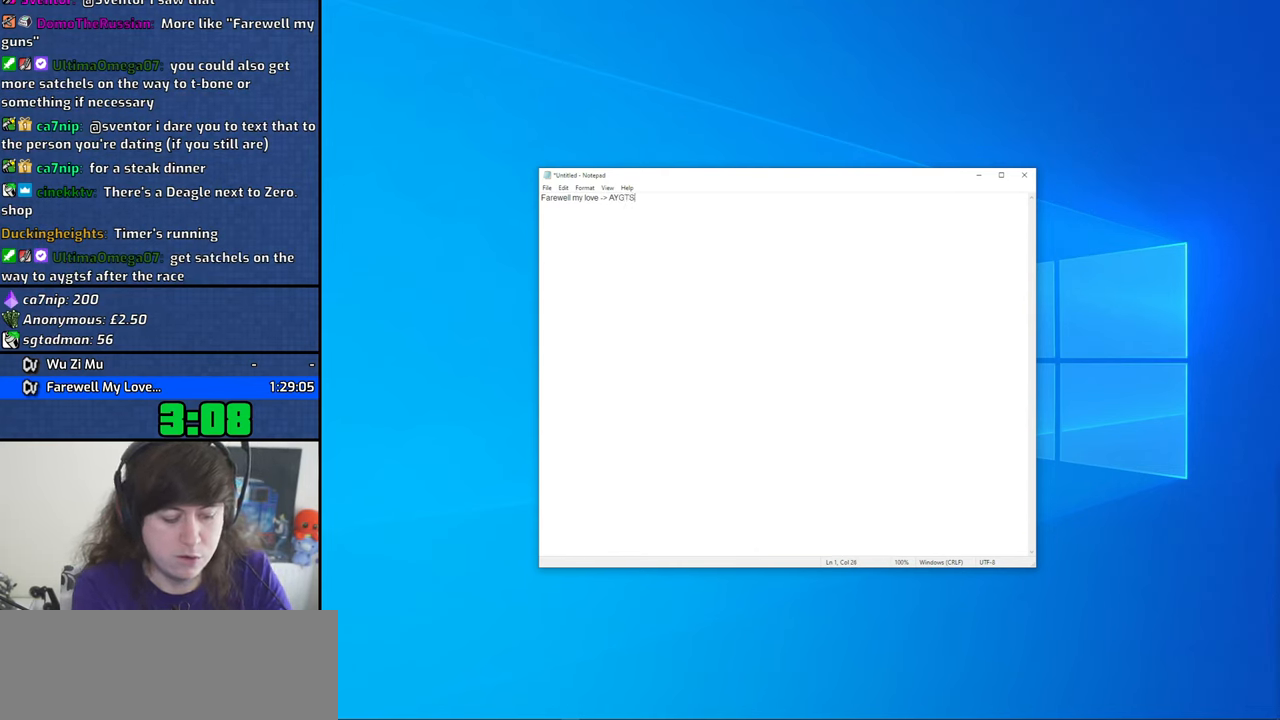
{"keys": [], "mouse": [], "events": [[50, "s", "up"], [233, "f", "down"], [283, "f", "up"], [333, "shift", "up"]]}
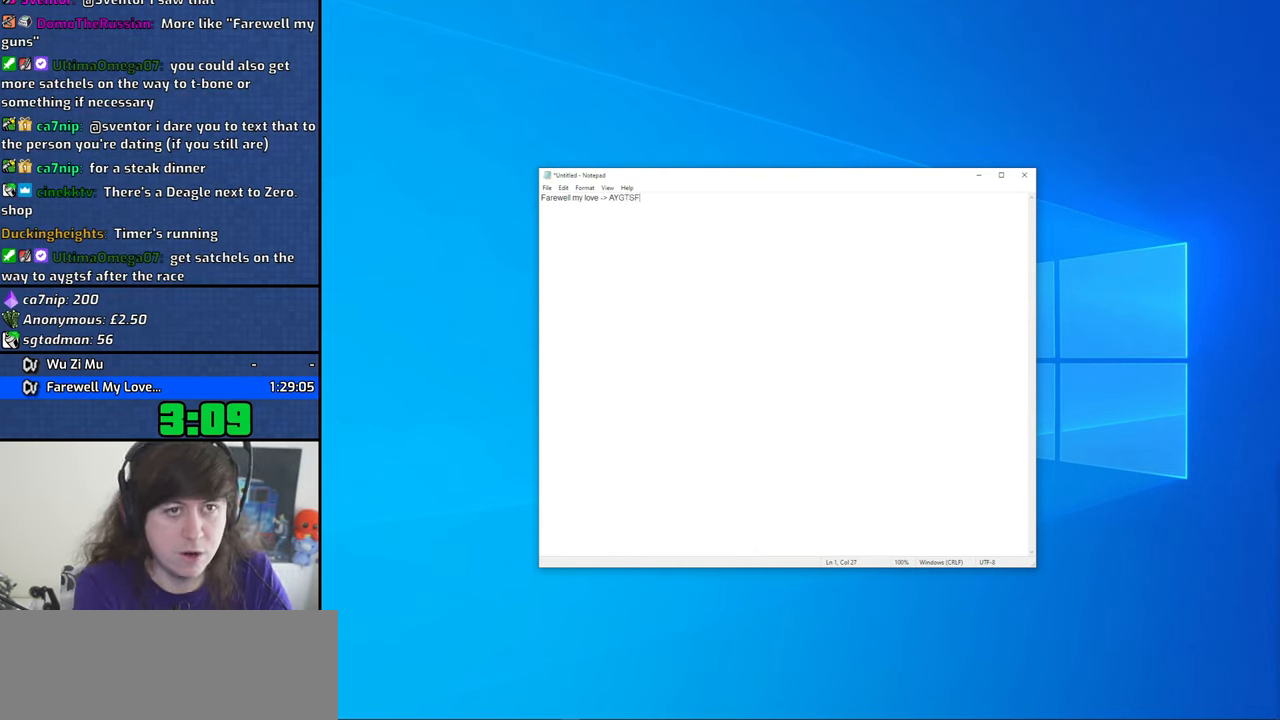
{"keys": [], "mouse": [], "events": []}
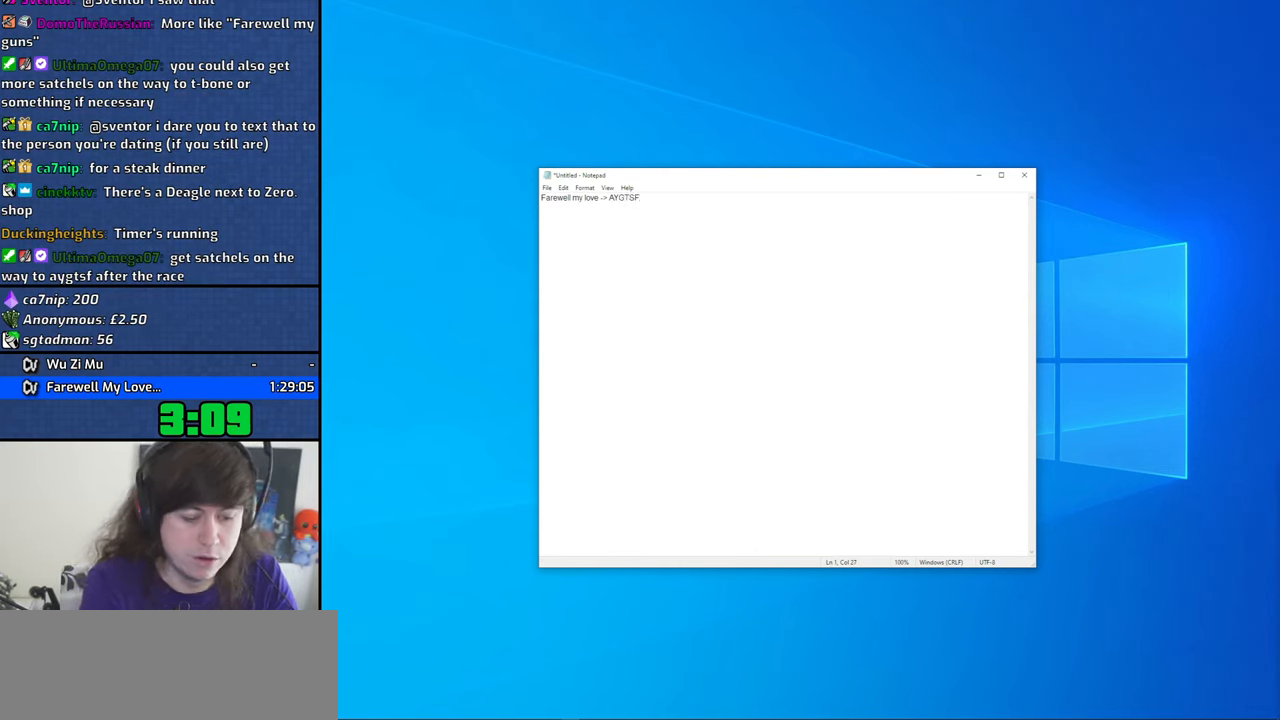
{"keys": [], "mouse": [], "events": []}
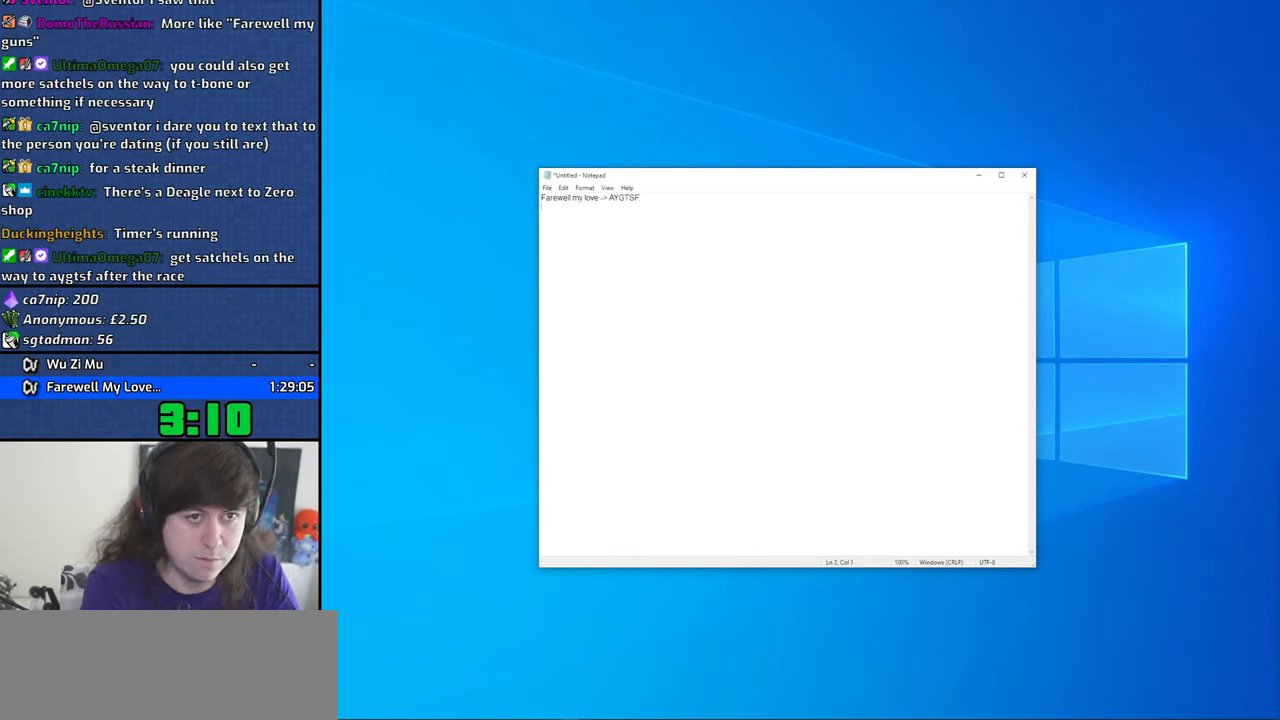
{"keys": [], "mouse": [], "events": [[133, "shift", "down"], [283, "g", "down"], [367, "g", "up"], [367, "shift", "up"]]}
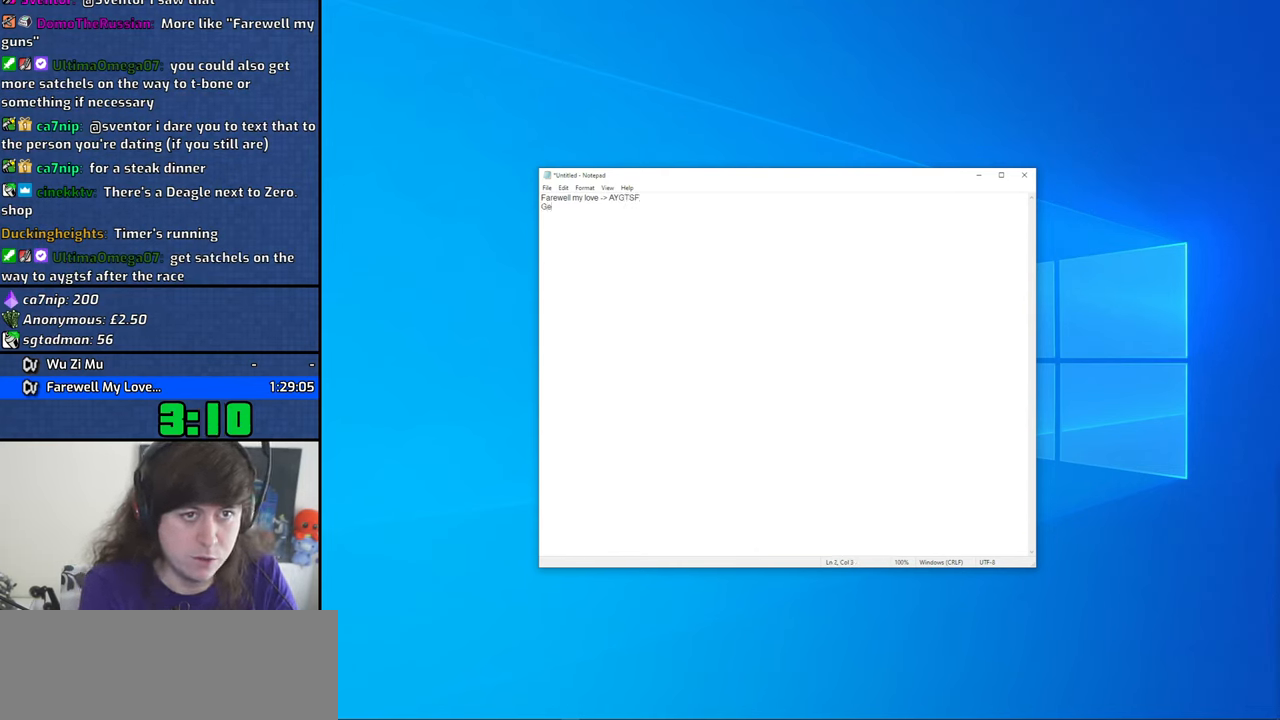
{"keys": ["space"], "mouse": [], "events": [[17, "e", "down"], [150, "e", "up"], [200, "t", "down"], [250, "t", "up"], [483, "space", "down"]]}
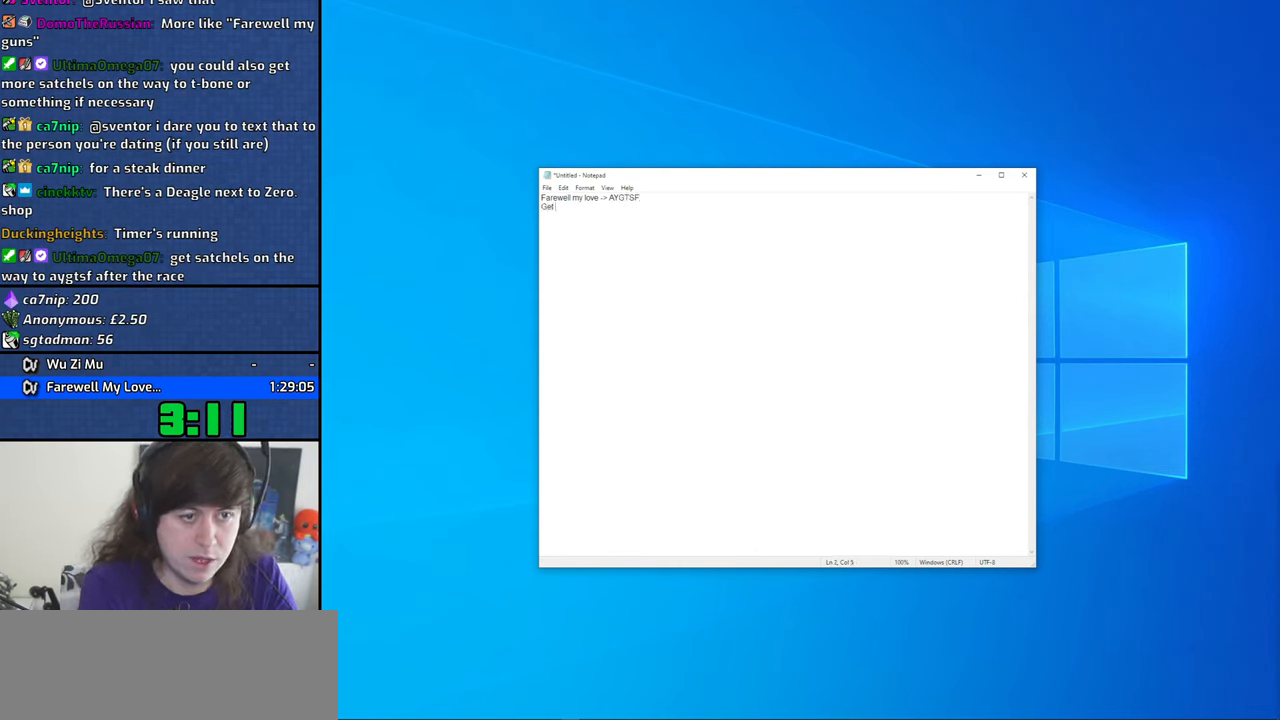
{"keys": ["shift"], "mouse": [], "events": [[33, "space", "up"], [117, "shift", "down"]]}
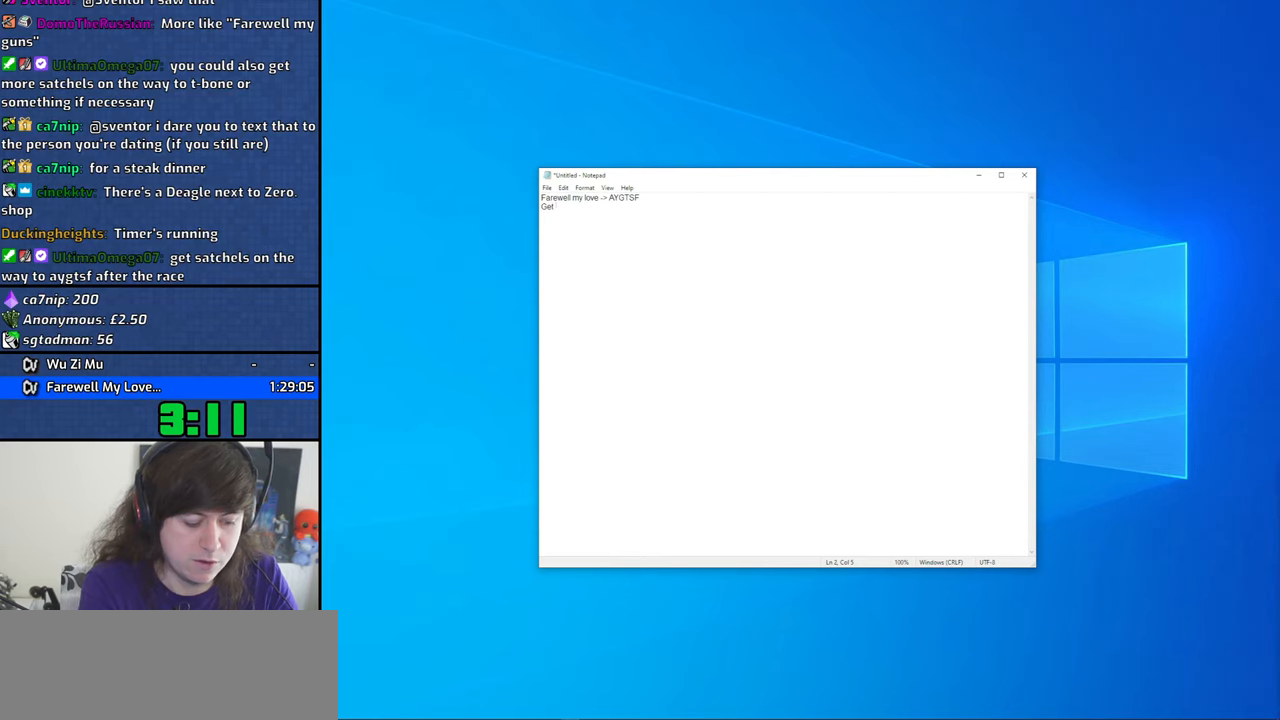
{"keys": [], "mouse": [], "events": [[50, "s", "down"], [100, "shift", "up"], [134, "s", "up"], [184, "a", "down"], [284, "a", "up"], [367, "t", "down"], [417, "t", "up"]]}
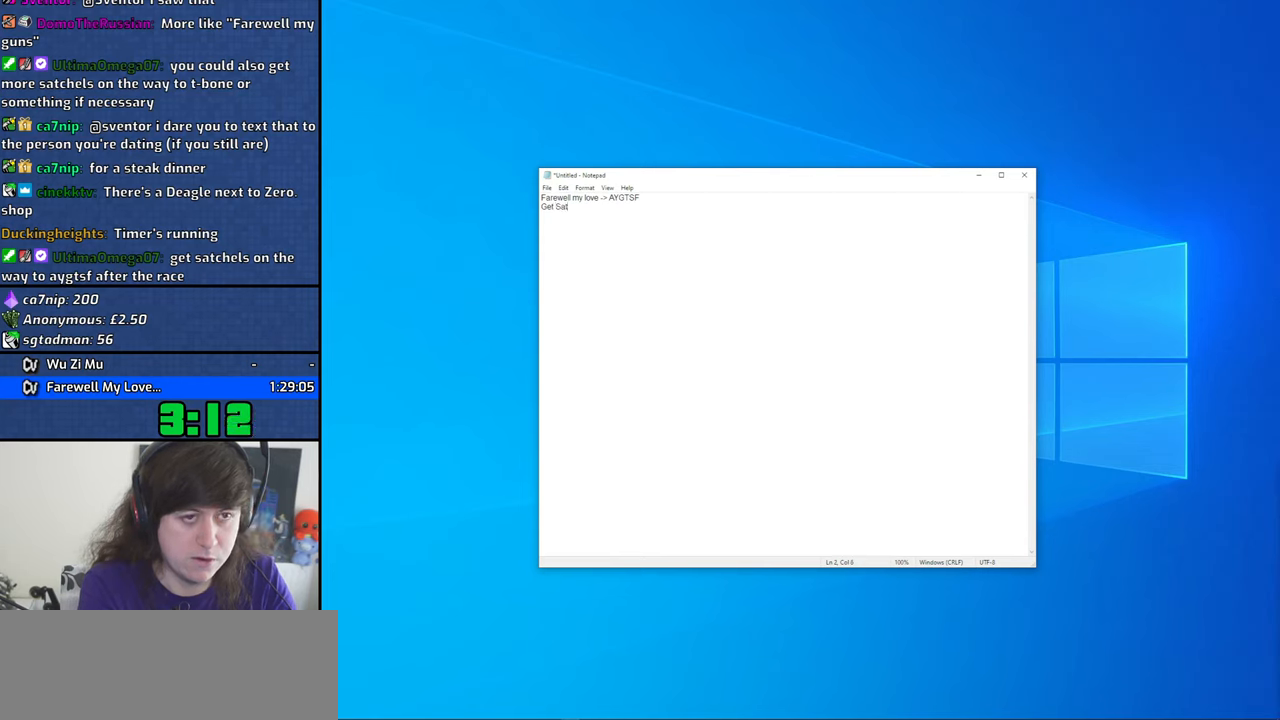
{"keys": ["s"], "mouse": [], "events": [[17, "c", "down"], [117, "c", "up"], [117, "h", "down"], [200, "h", "up"], [250, "e", "down"], [350, "e", "up"], [434, "s", "down"]]}
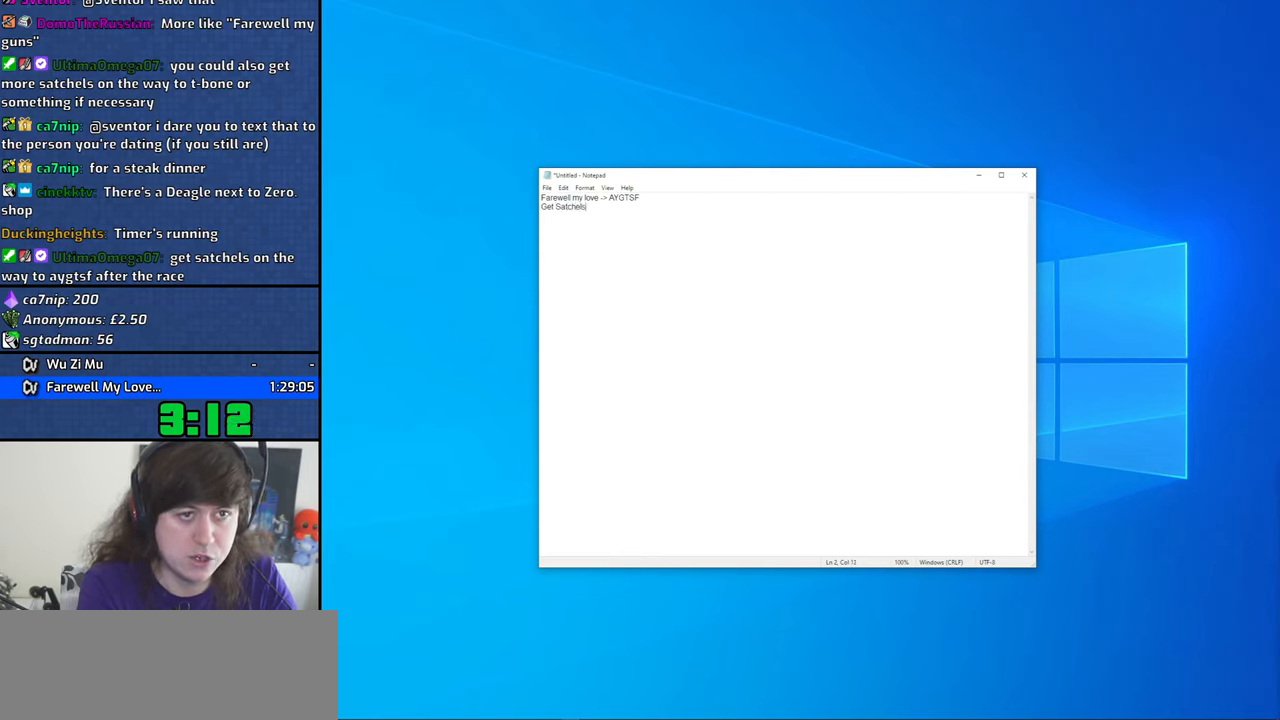
{"keys": ["t"], "mouse": [], "events": [[34, "s", "up"], [117, "space", "down"], [167, "space", "up"], [317, "a", "down"], [400, "a", "up"], [450, "t", "down"]]}
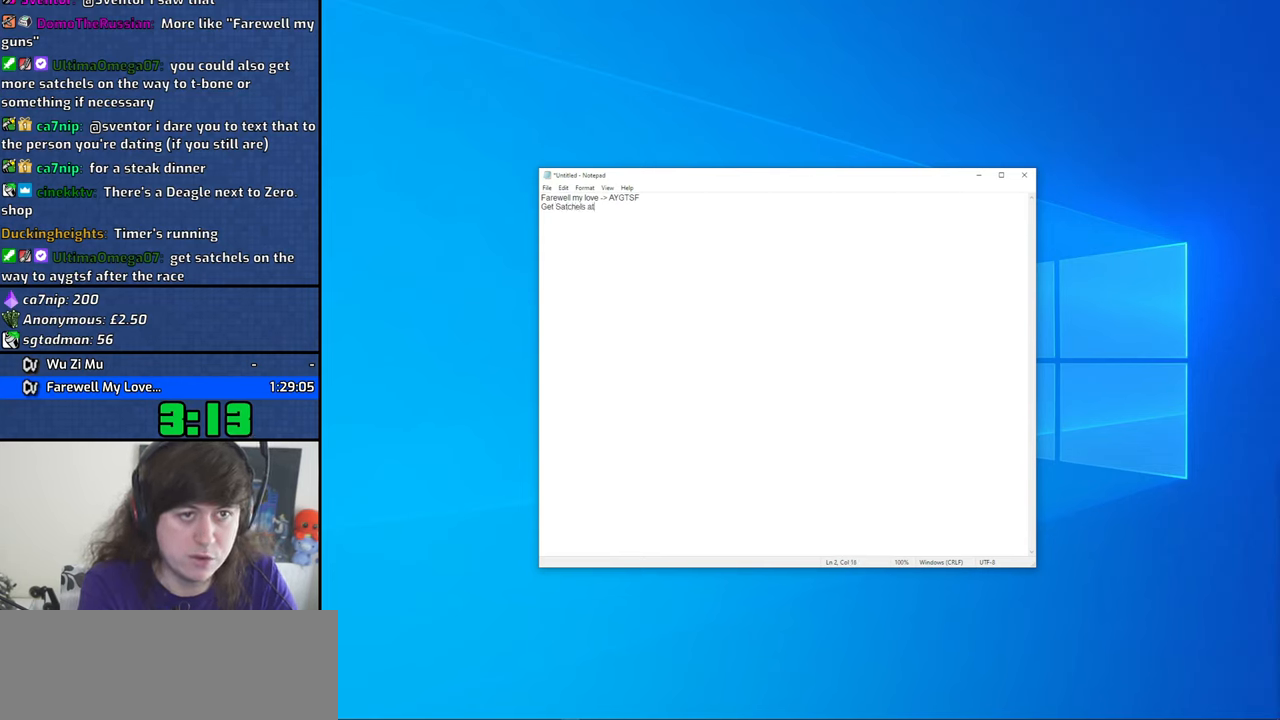
{"keys": [], "mouse": [], "events": [[50, "t", "up"], [100, "space", "down"], [134, "space", "up"]]}
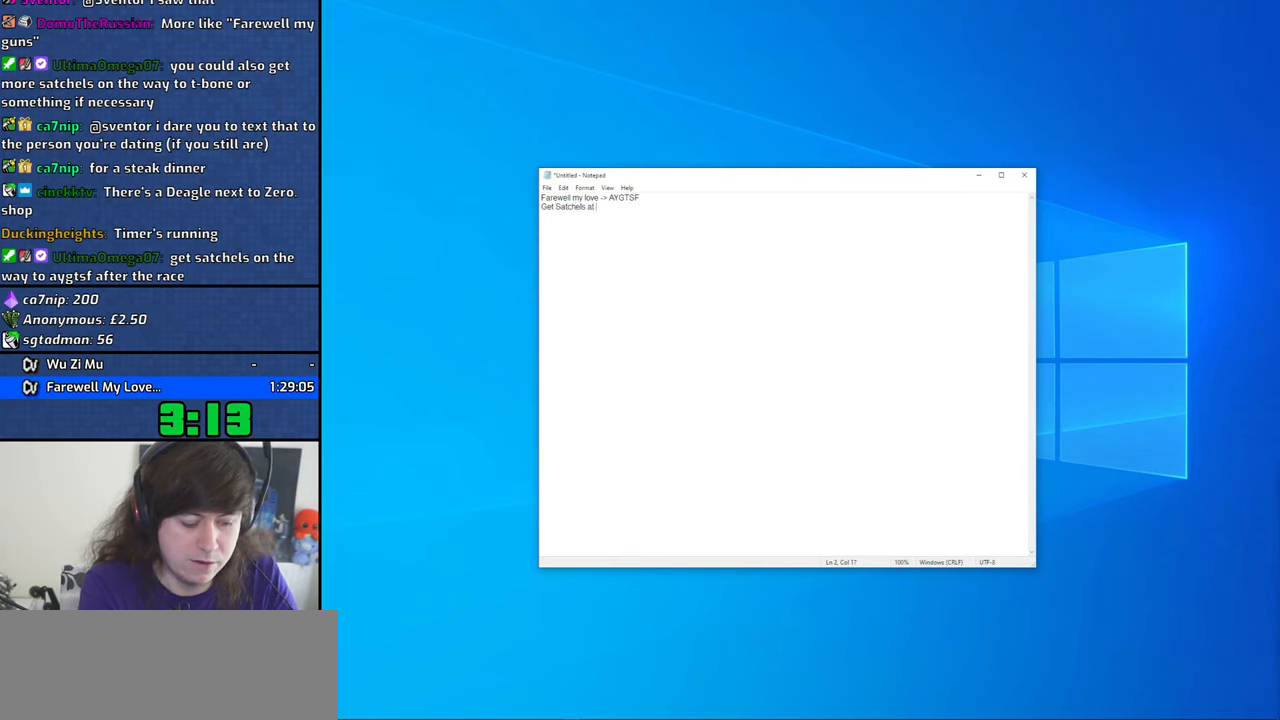
{"keys": [], "mouse": [], "events": []}
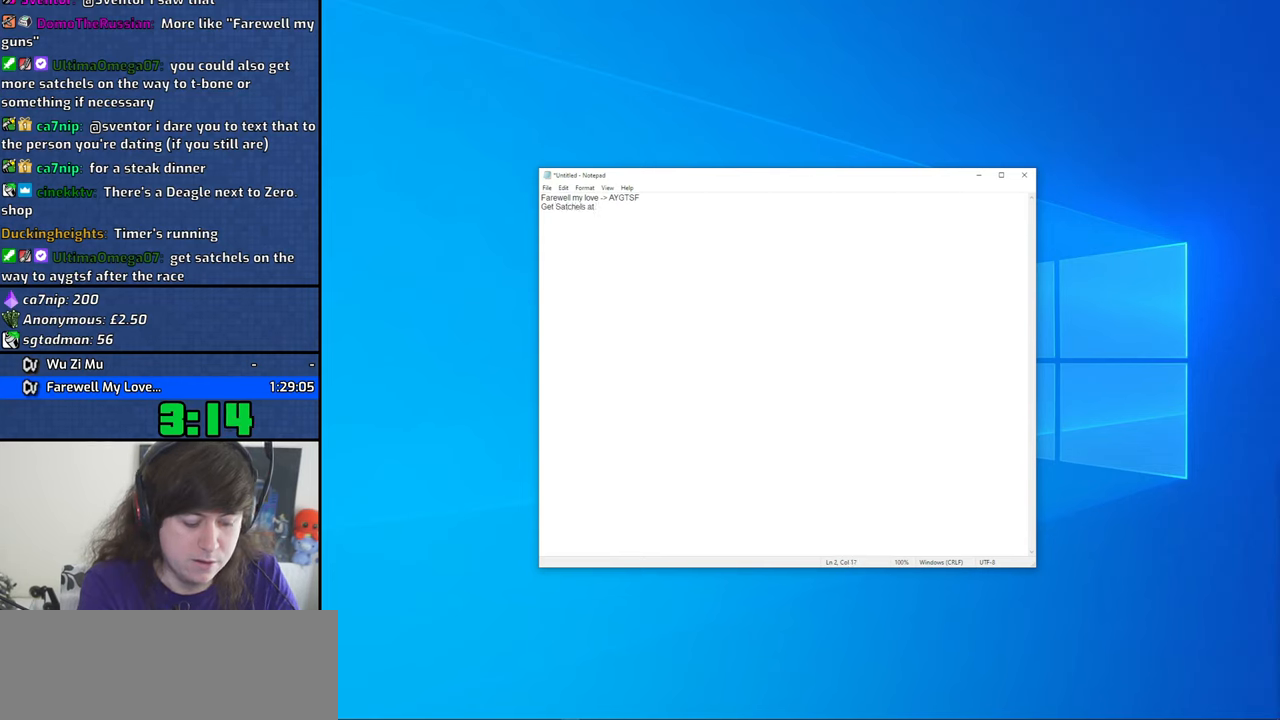
{"keys": [], "mouse": [], "events": []}